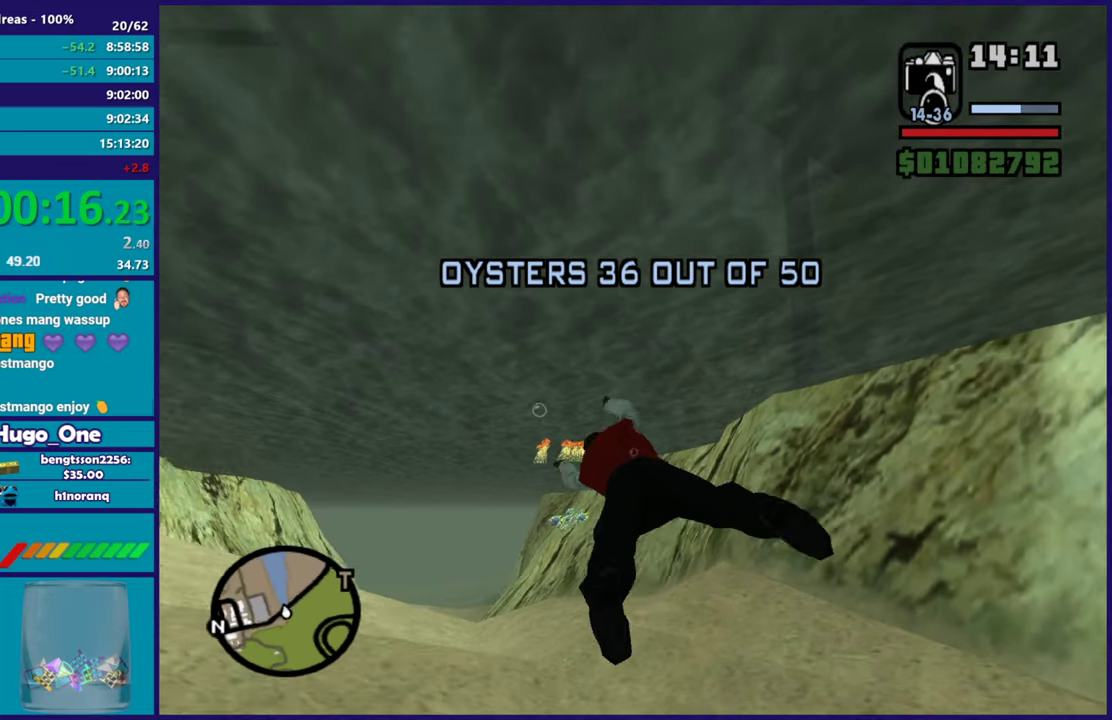
Gameplay with a controller (Xbox layout); each line is a JSON object with the inputs held at the frame after it. "events" lists button and stick changes between this image and that frame as [ms after this image, input, new state], when the widget could be followed in between.
{"buttons": [], "left_stick": "down-left", "right_stick": "down-left", "events": [[66, "A", "up"], [183, "right_stick", "down-left"]]}
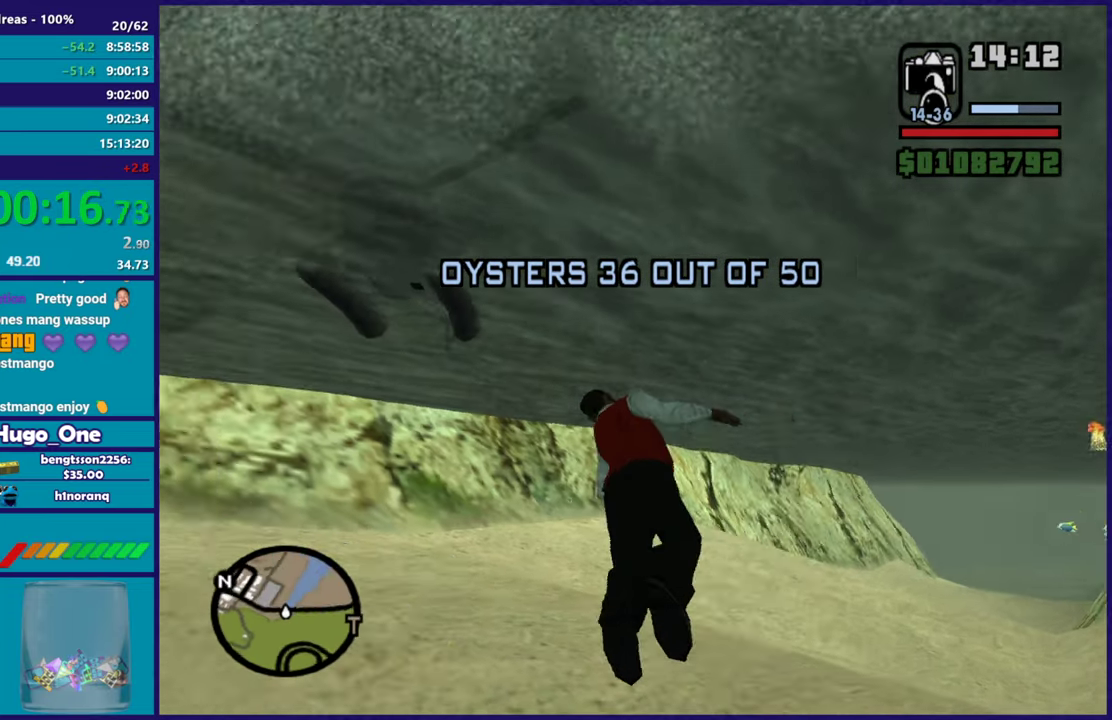
{"buttons": ["A"], "left_stick": "center", "right_stick": "center", "events": [[117, "right_stick", "center"], [134, "left_stick", "left"], [184, "A", "down"], [267, "left_stick", "up-left"], [317, "A", "up"], [334, "left_stick", "up-right"], [384, "A", "down"], [384, "left_stick", "right"], [451, "left_stick", "center"]]}
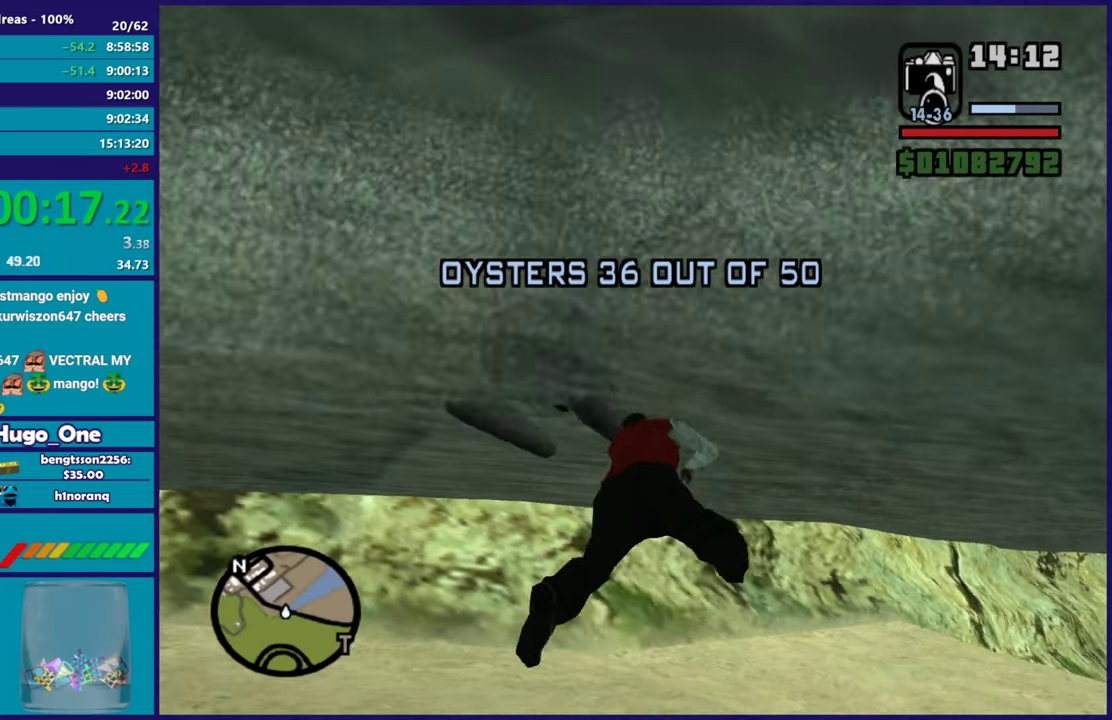
{"buttons": [], "left_stick": "center", "right_stick": "center", "events": [[33, "A", "up"], [100, "A", "down"], [233, "A", "up"], [283, "left_stick", "up"], [300, "A", "down"], [433, "A", "up"], [484, "left_stick", "center"]]}
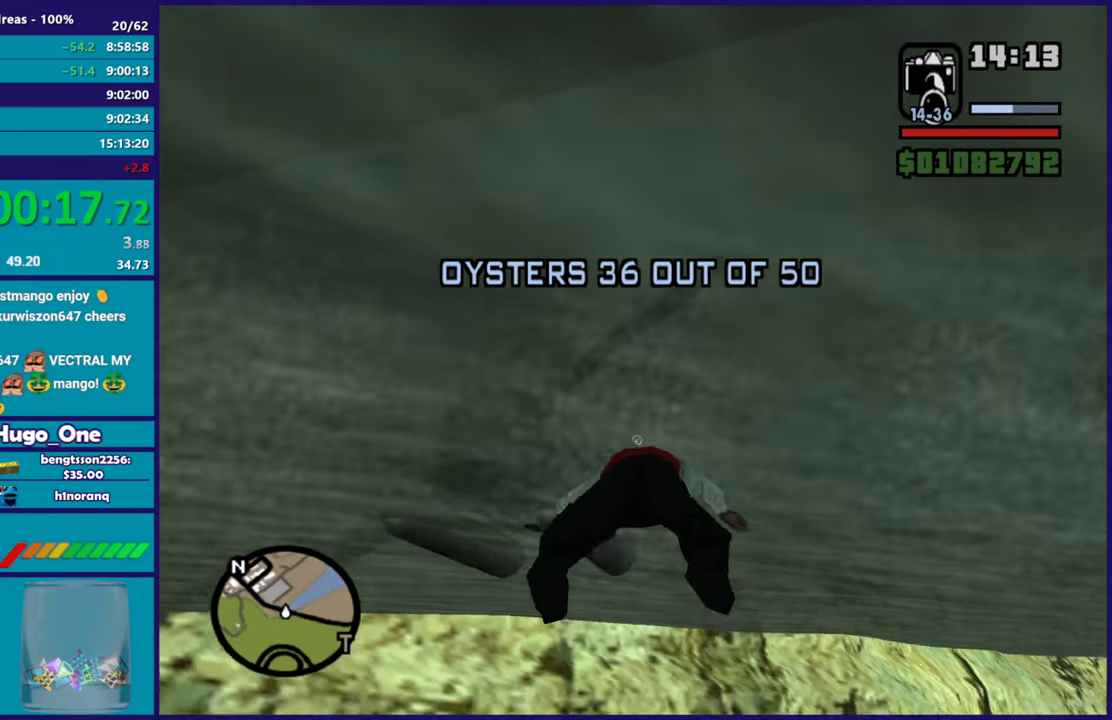
{"buttons": ["A"], "left_stick": "center", "right_stick": "center", "events": [[17, "A", "down"], [134, "A", "up"], [217, "A", "down"], [351, "A", "up"], [417, "A", "down"]]}
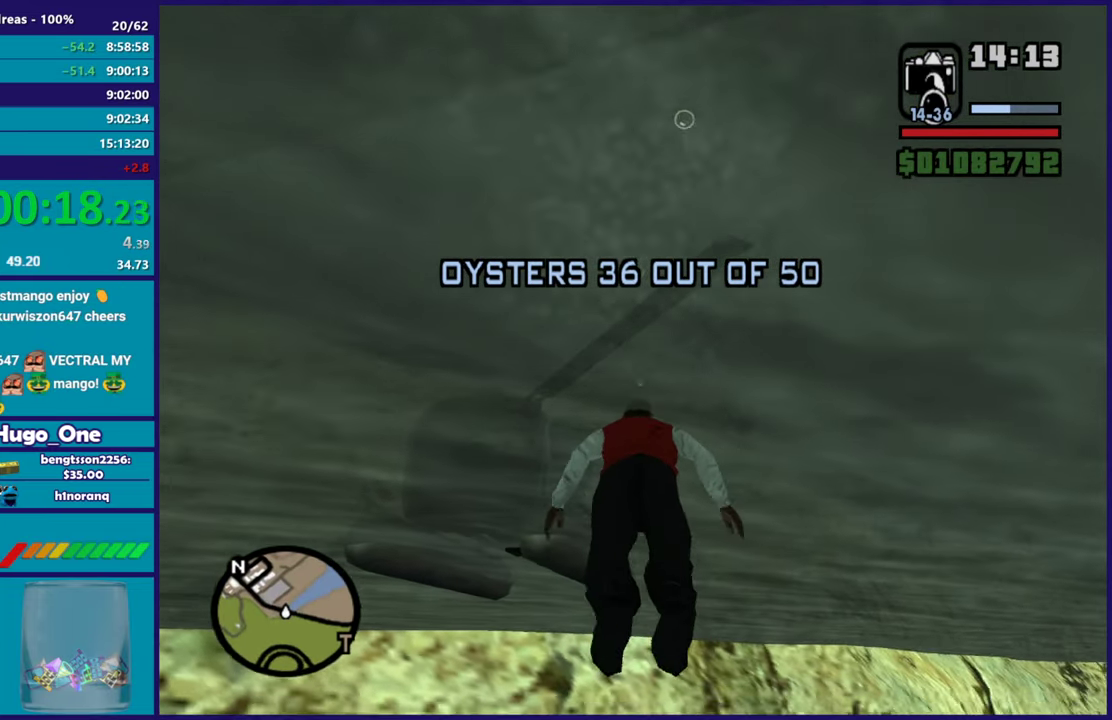
{"buttons": [], "left_stick": "center", "right_stick": "center", "events": [[50, "A", "up"], [133, "A", "down"], [217, "left_stick", "up"], [250, "A", "up"], [333, "A", "down"], [450, "A", "up"], [450, "left_stick", "center"]]}
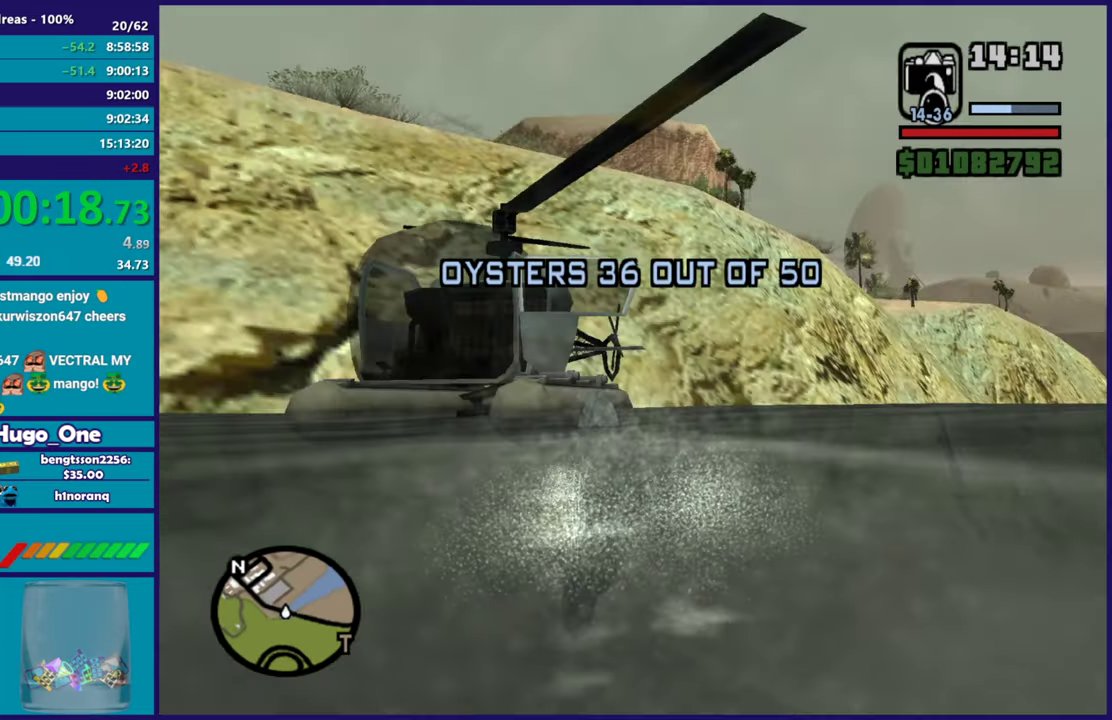
{"buttons": ["A"], "left_stick": "down-left", "right_stick": "center", "events": [[50, "A", "down"], [150, "A", "up"], [250, "A", "down"], [334, "left_stick", "left"], [351, "A", "up"], [434, "A", "down"], [484, "left_stick", "down-left"]]}
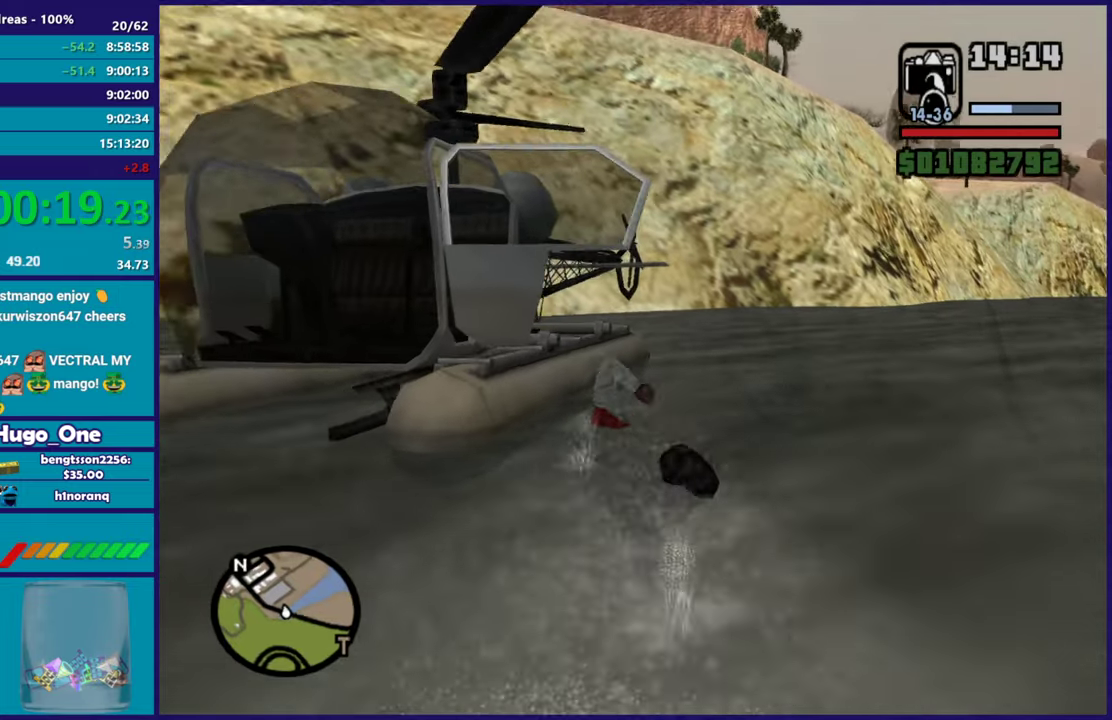
{"buttons": ["Y"], "left_stick": "center", "right_stick": "center", "events": [[33, "A", "up"], [83, "Y", "down"], [217, "left_stick", "center"]]}
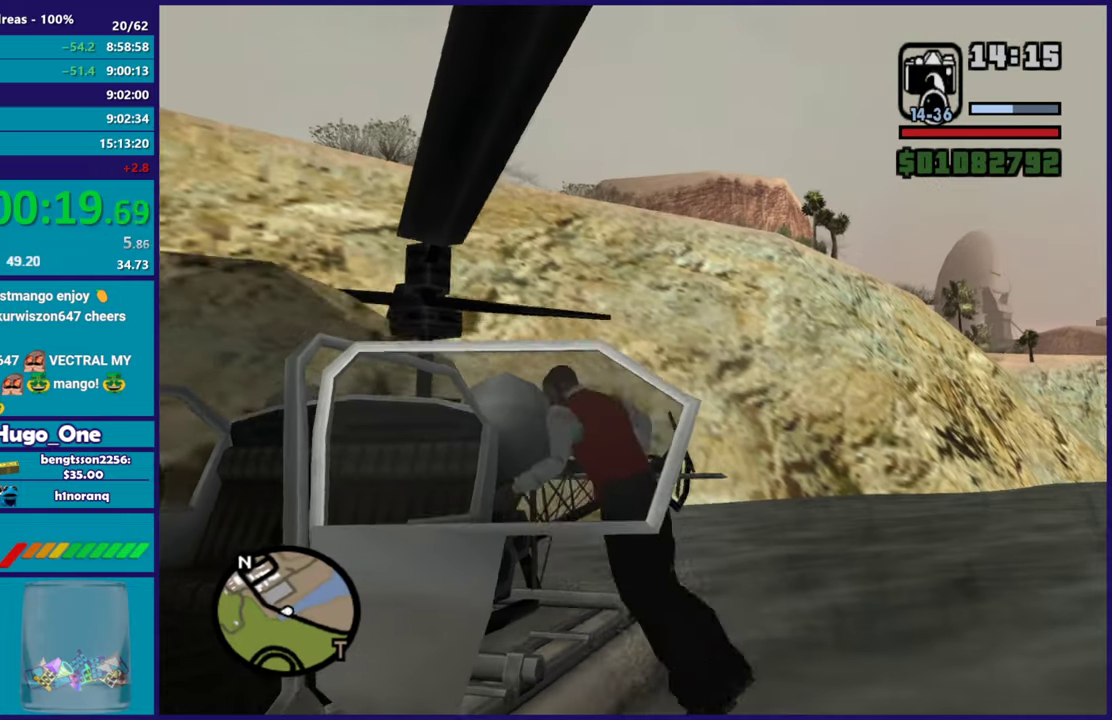
{"buttons": ["R2"], "left_stick": "center", "right_stick": "left", "events": [[84, "Y", "up"], [200, "right_stick", "left"], [367, "right_stick", "down-left"], [467, "R2", "down"], [484, "right_stick", "left"]]}
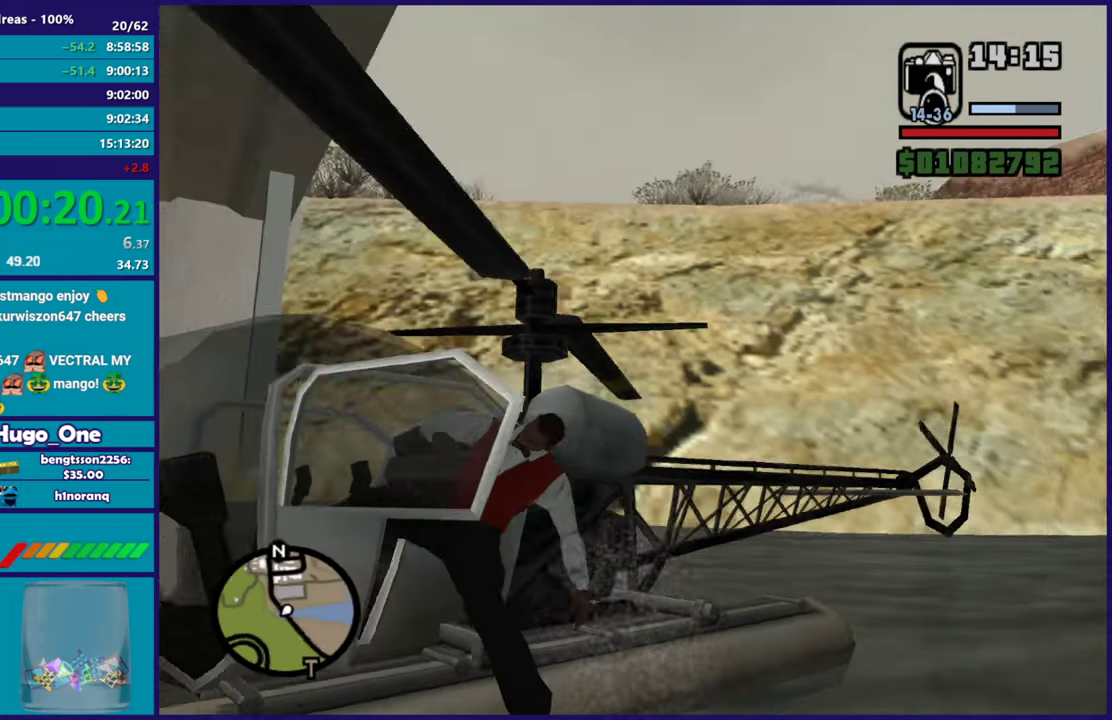
{"buttons": ["R2"], "left_stick": "center", "right_stick": "down-left", "events": [[167, "right_stick", "center"], [317, "right_stick", "down-left"]]}
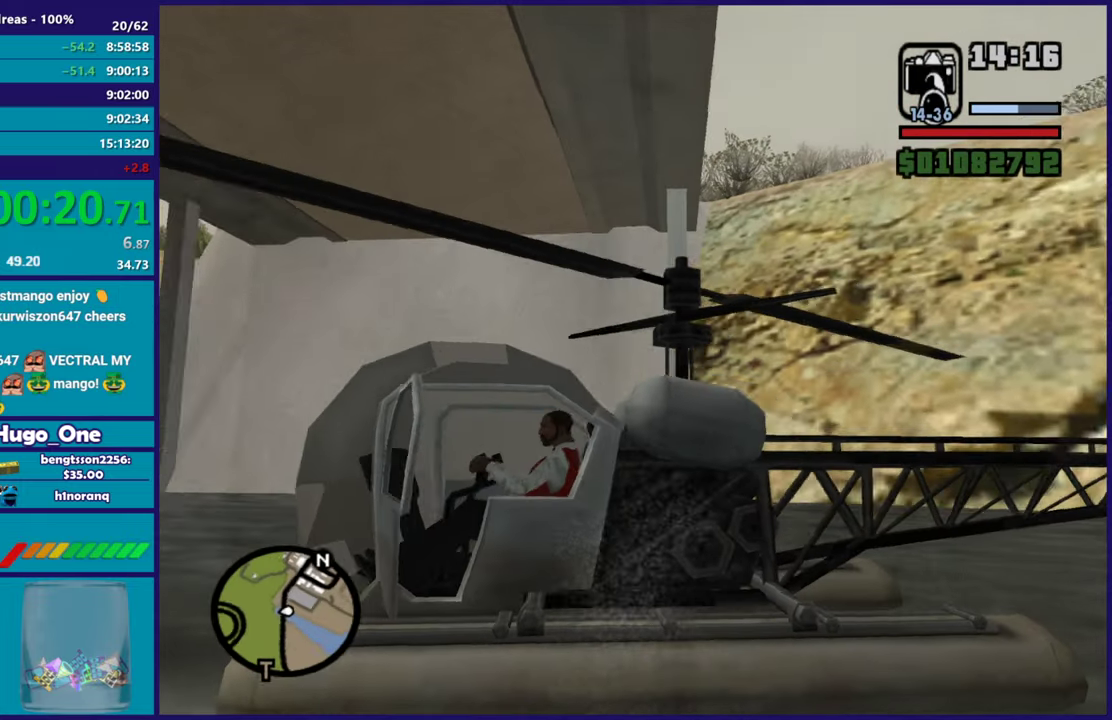
{"buttons": ["R2"], "left_stick": "center", "right_stick": "center", "events": [[167, "right_stick", "left"], [484, "right_stick", "center"]]}
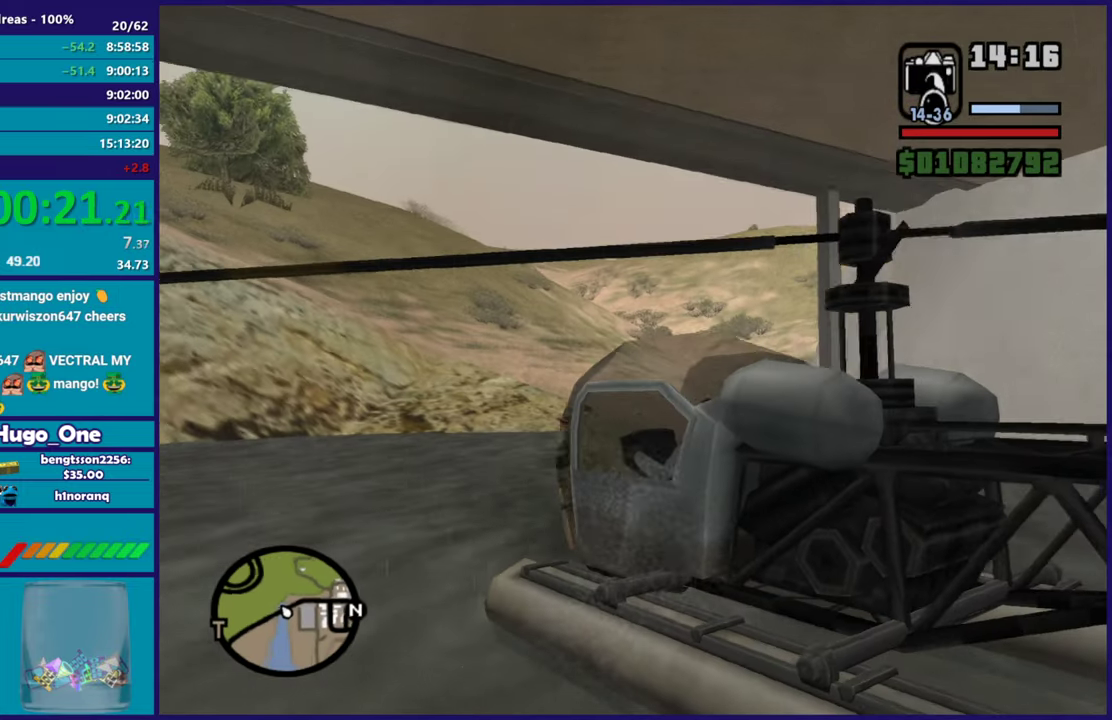
{"buttons": ["R2"], "left_stick": "center", "right_stick": "center", "events": [[300, "B", "down"], [433, "B", "up"]]}
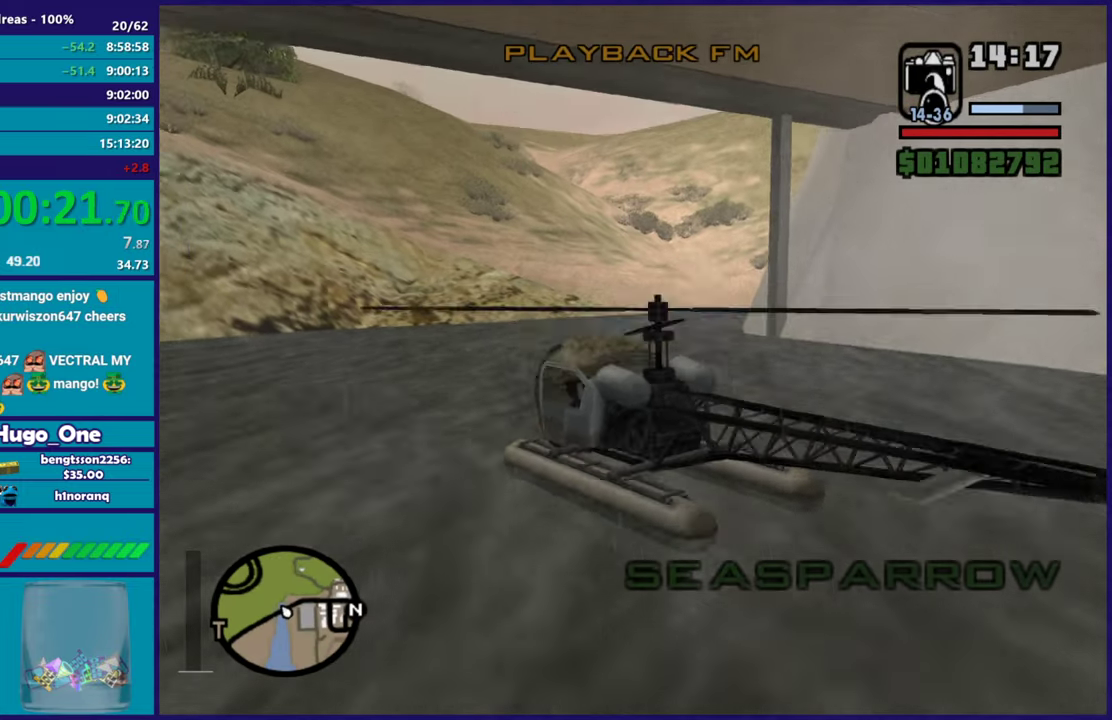
{"buttons": ["R2"], "left_stick": "center", "right_stick": "center", "events": [[200, "B", "down"], [317, "B", "up"], [384, "B", "down"], [501, "B", "up"]]}
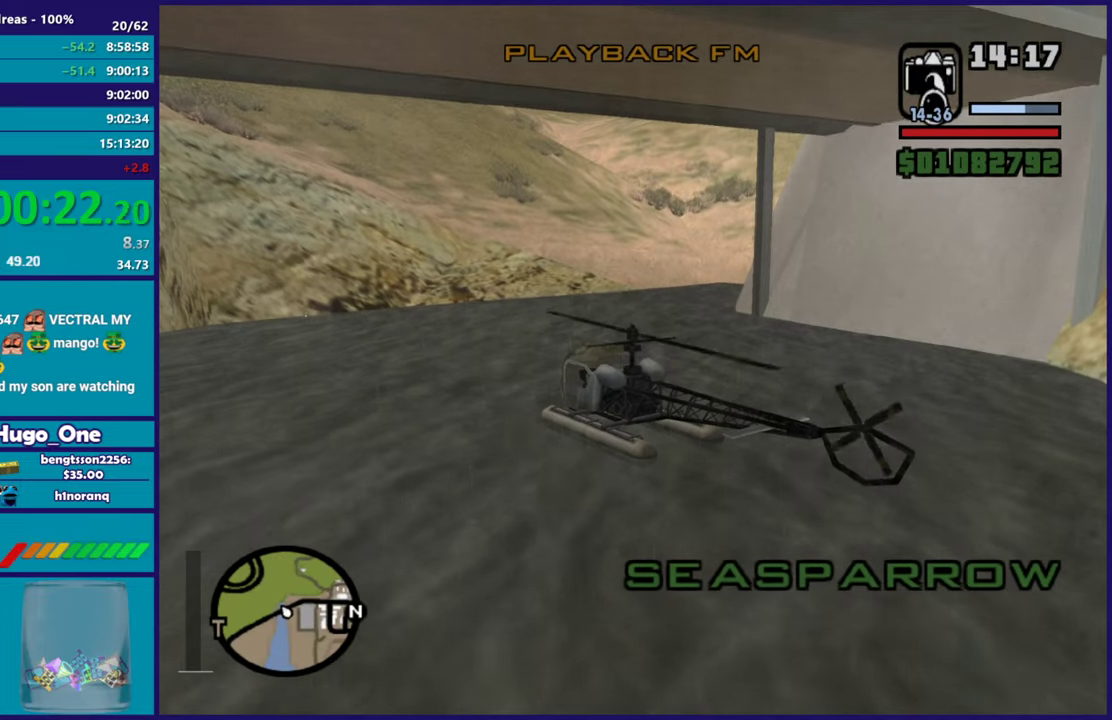
{"buttons": ["B", "R2"], "left_stick": "center", "right_stick": "center", "events": [[66, "B", "down"], [167, "B", "up"], [267, "B", "down"], [350, "B", "up"], [433, "B", "down"]]}
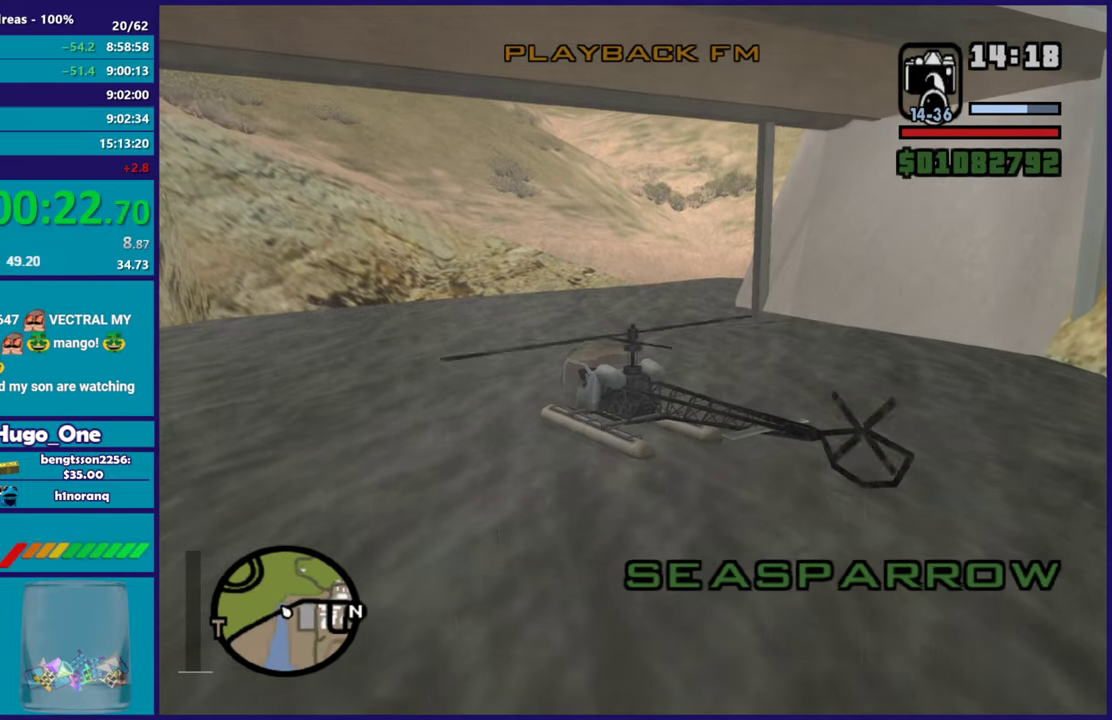
{"buttons": ["R2"], "left_stick": "center", "right_stick": "left", "events": [[17, "B", "up"], [434, "right_stick", "left"]]}
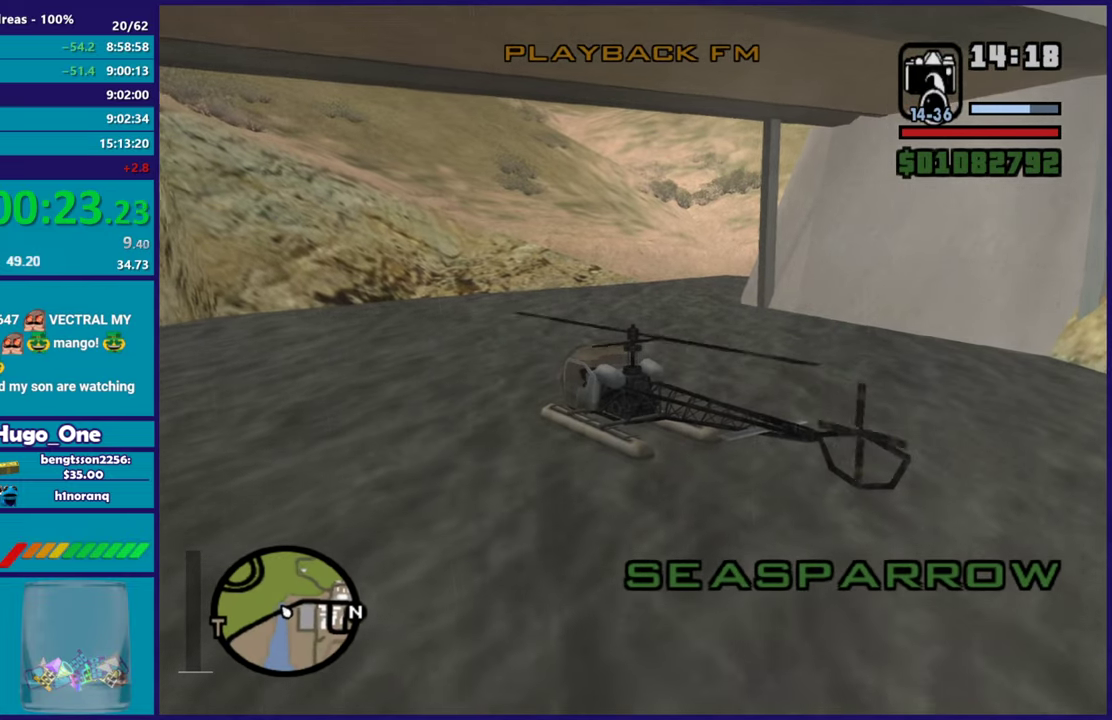
{"buttons": ["R2"], "left_stick": "center", "right_stick": "center", "events": [[33, "right_stick", "down-left"], [250, "right_stick", "left"], [300, "right_stick", "up-left"], [350, "right_stick", "center"]]}
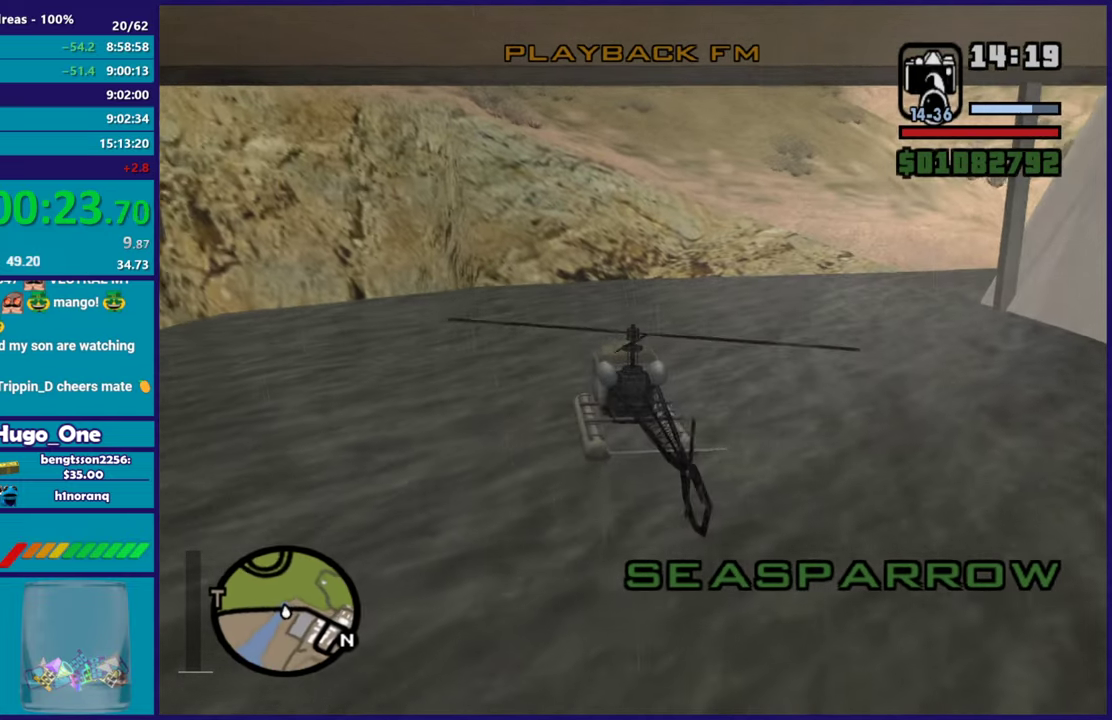
{"buttons": ["R2"], "left_stick": "down-left", "right_stick": "center", "events": [[234, "right_stick", "up-left"], [284, "left_stick", "left"], [334, "right_stick", "center"], [401, "left_stick", "down-left"]]}
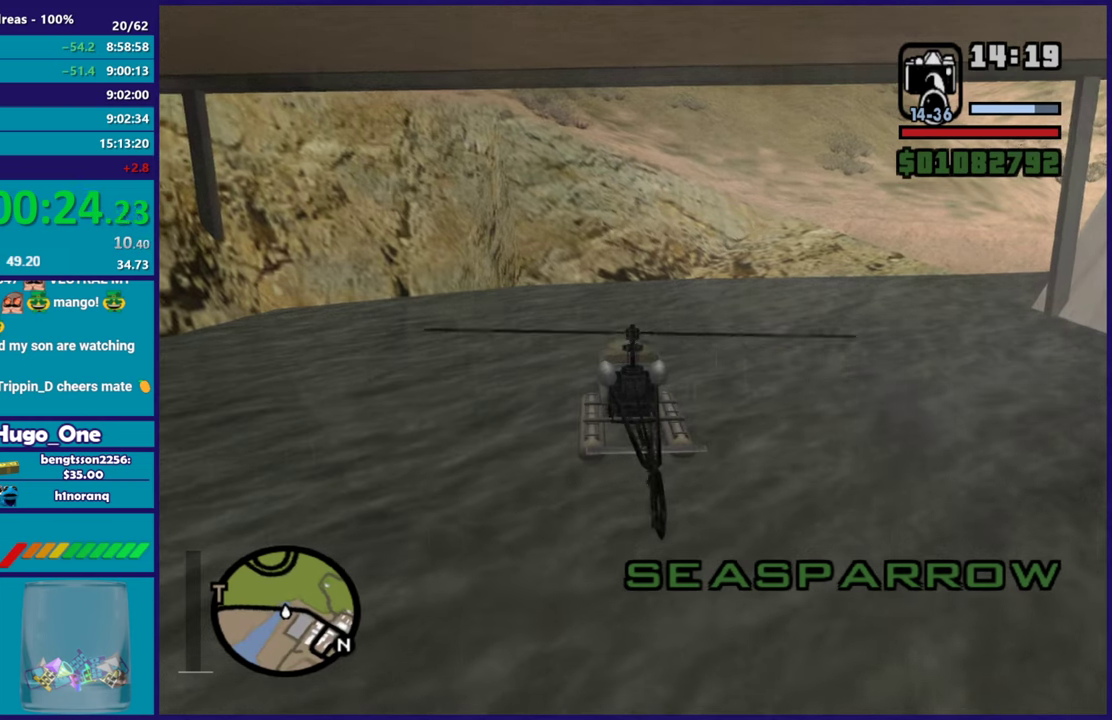
{"buttons": ["R2"], "left_stick": "center", "right_stick": "up-left", "events": [[133, "left_stick", "center"], [150, "right_stick", "left"], [400, "right_stick", "up-left"]]}
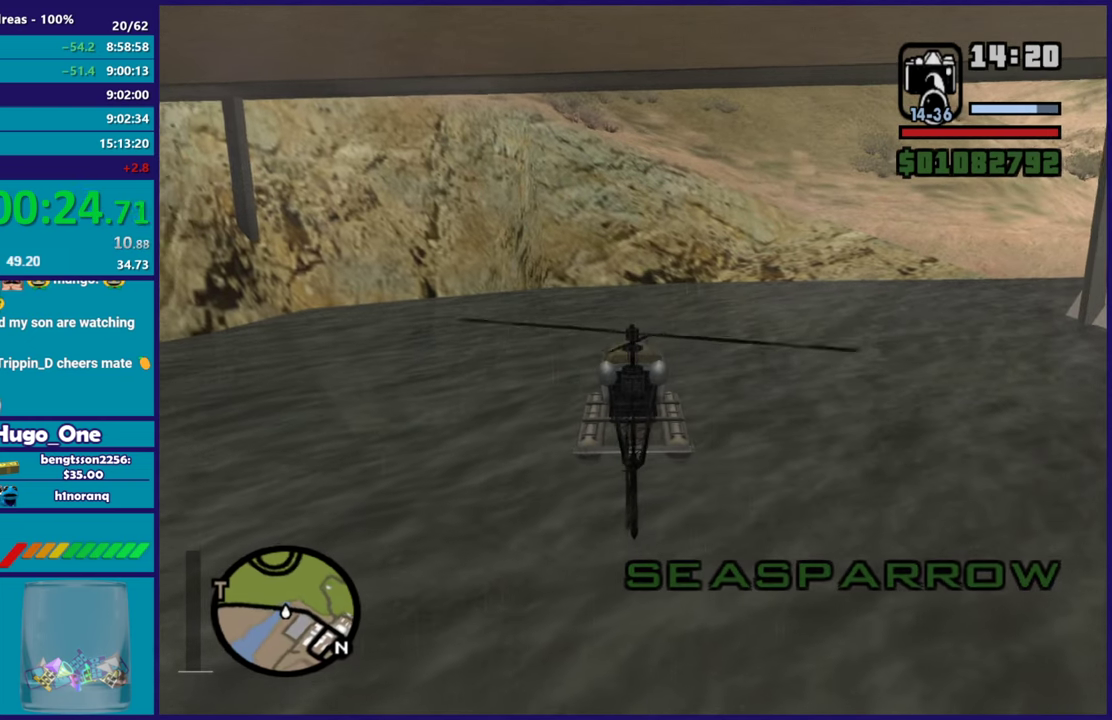
{"buttons": ["L1", "R2"], "left_stick": "down-left", "right_stick": "up-left", "events": [[334, "L1", "down"], [334, "left_stick", "down-left"]]}
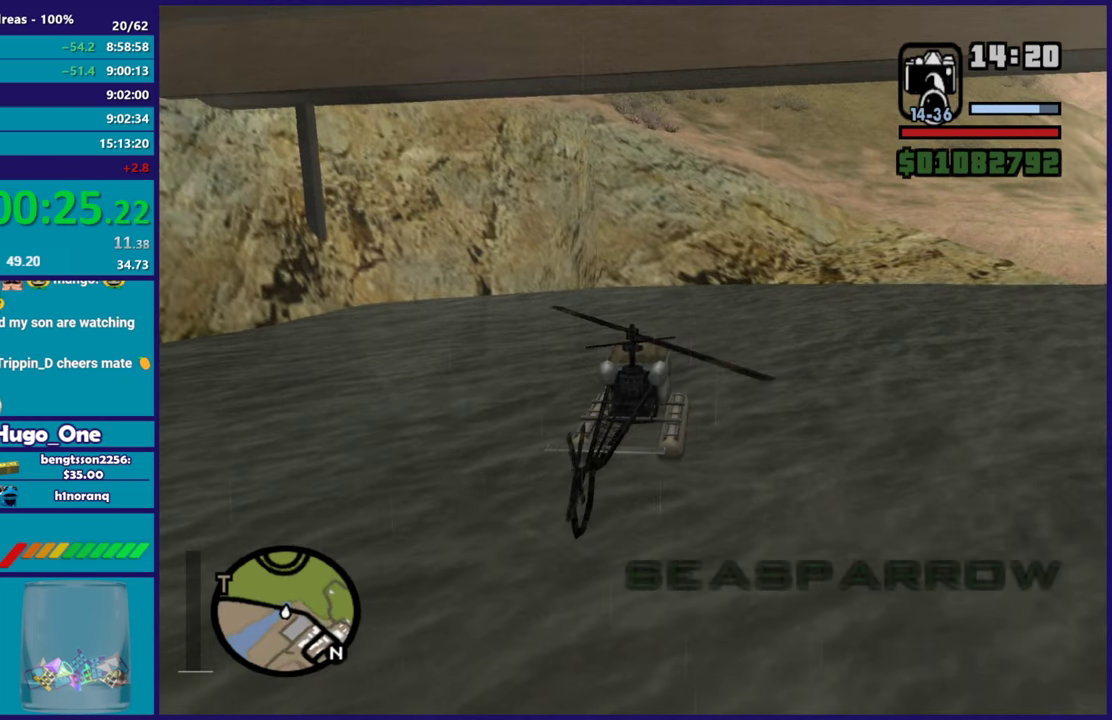
{"buttons": ["L1"], "left_stick": "center", "right_stick": "up-left", "events": [[50, "left_stick", "center"], [500, "R2", "up"]]}
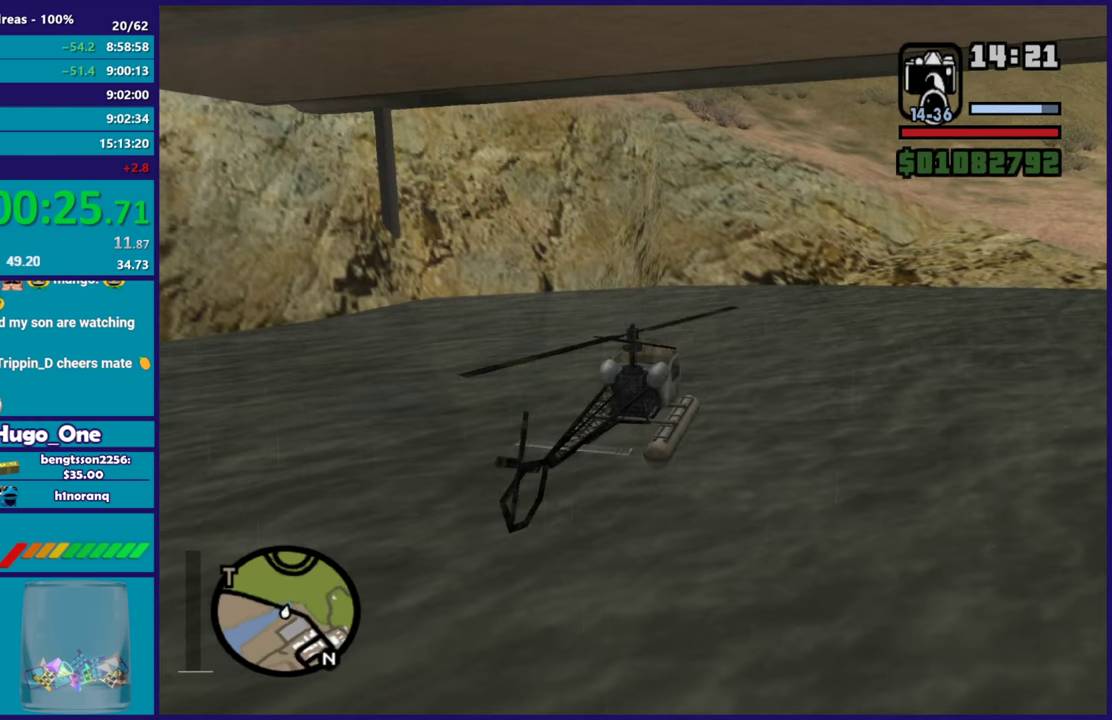
{"buttons": ["R2"], "left_stick": "down-left", "right_stick": "up-left", "events": [[50, "L1", "up"], [50, "right_stick", "left"], [134, "R2", "down"], [167, "right_stick", "up-left"], [267, "left_stick", "left"], [301, "R2", "up"], [334, "L1", "down"], [334, "right_stick", "left"], [434, "right_stick", "up-left"], [451, "R2", "down"], [467, "left_stick", "down-left"], [501, "L1", "up"]]}
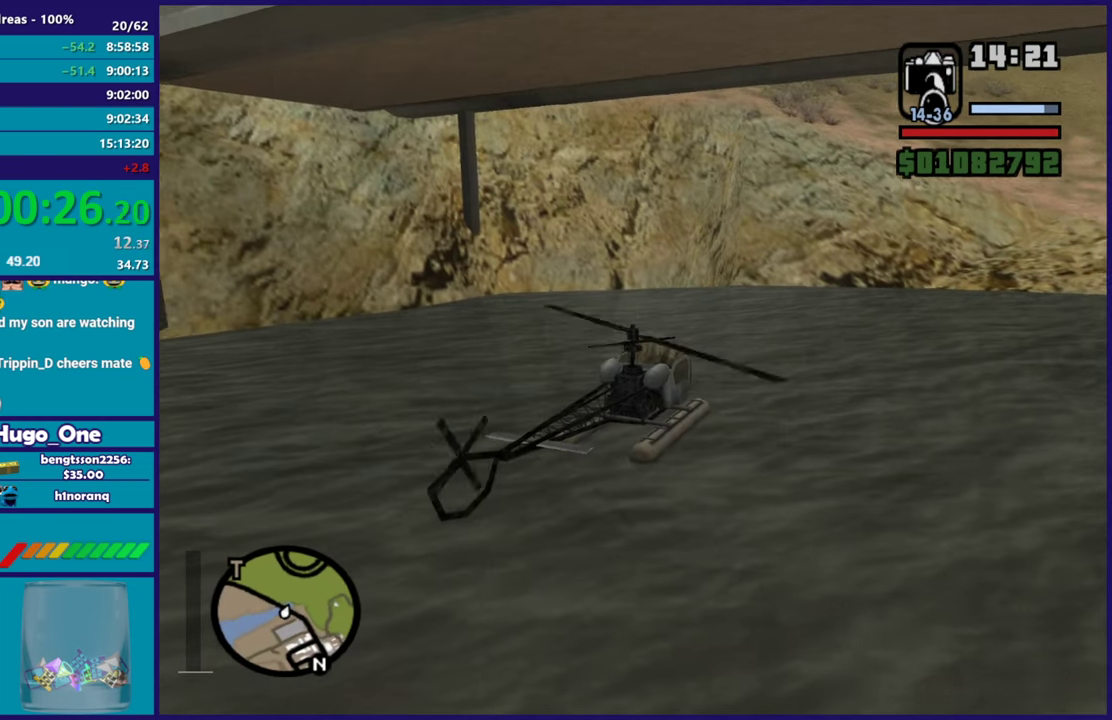
{"buttons": [], "left_stick": "down-left", "right_stick": "up-left", "events": [[100, "R2", "up"], [117, "L1", "down"], [150, "right_stick", "center"], [183, "left_stick", "left"], [233, "R2", "down"], [267, "right_stick", "up"], [300, "L1", "up"], [317, "left_stick", "down-left"], [400, "right_stick", "up-left"], [450, "R2", "up"]]}
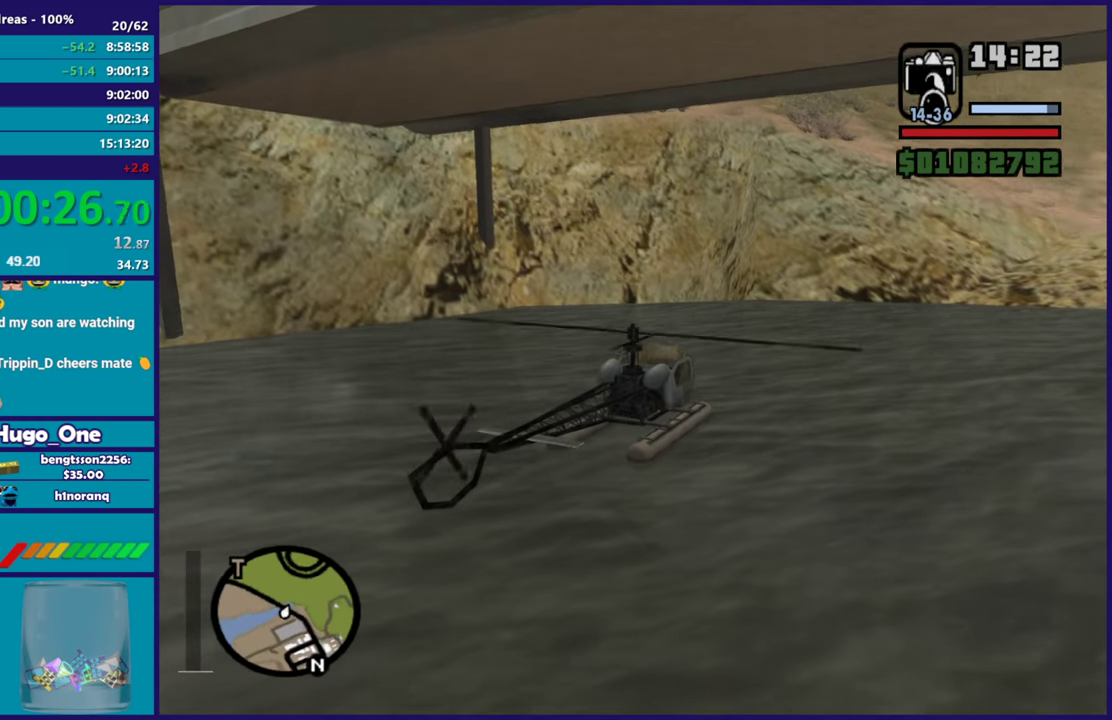
{"buttons": ["L1"], "left_stick": "down-left", "right_stick": "up-left", "events": [[17, "left_stick", "left"], [117, "right_stick", "up"], [184, "right_stick", "center"], [317, "left_stick", "down-left"], [334, "L1", "down"], [334, "right_stick", "up-left"], [351, "R2", "down"], [484, "R2", "up"]]}
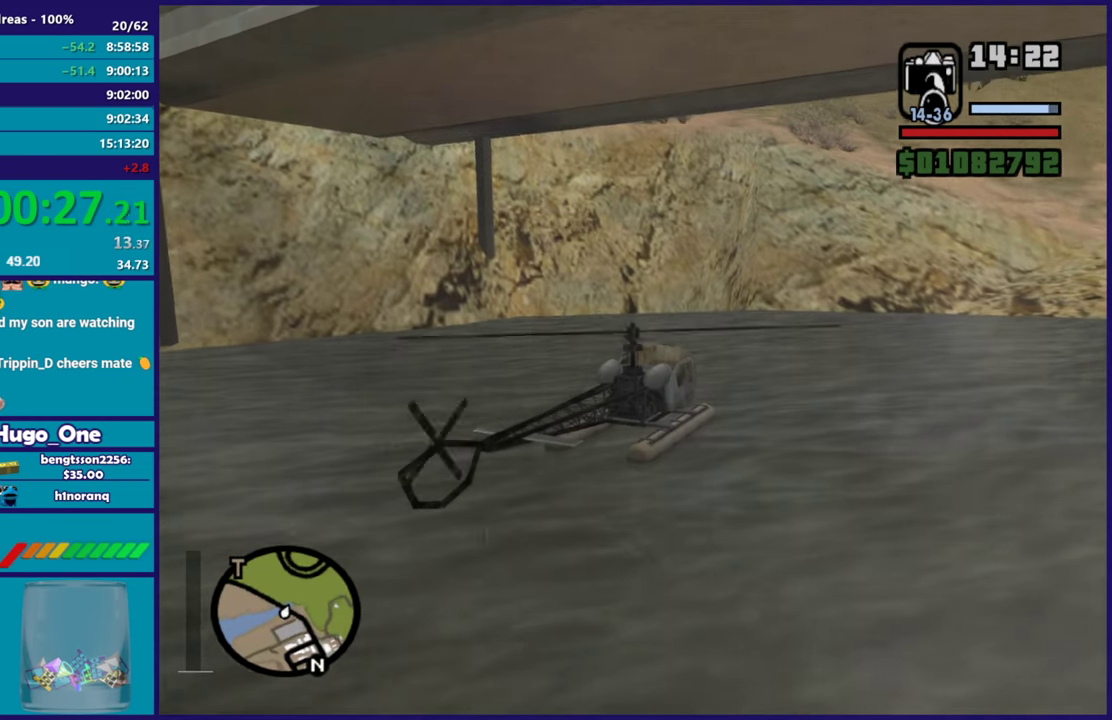
{"buttons": ["L1", "R2"], "left_stick": "down-left", "right_stick": "left", "events": [[217, "R2", "down"], [484, "right_stick", "left"]]}
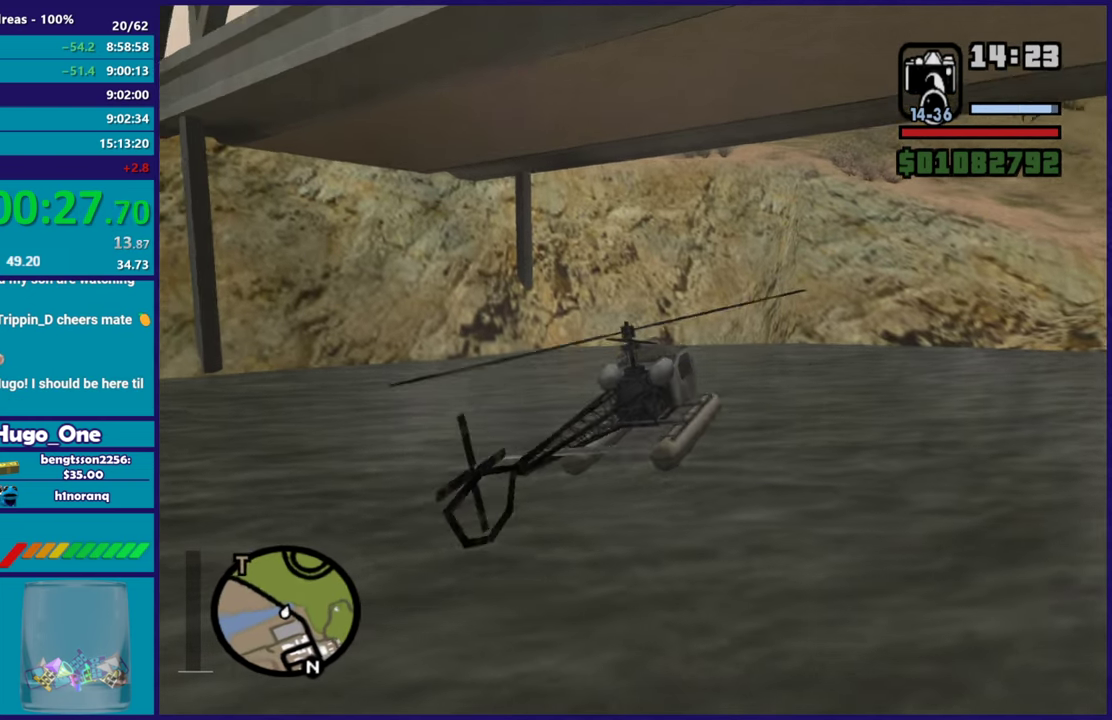
{"buttons": ["R2"], "left_stick": "down-left", "right_stick": "up-left", "events": [[84, "L1", "up"], [84, "R2", "up"], [334, "R2", "down"], [351, "right_stick", "up-left"]]}
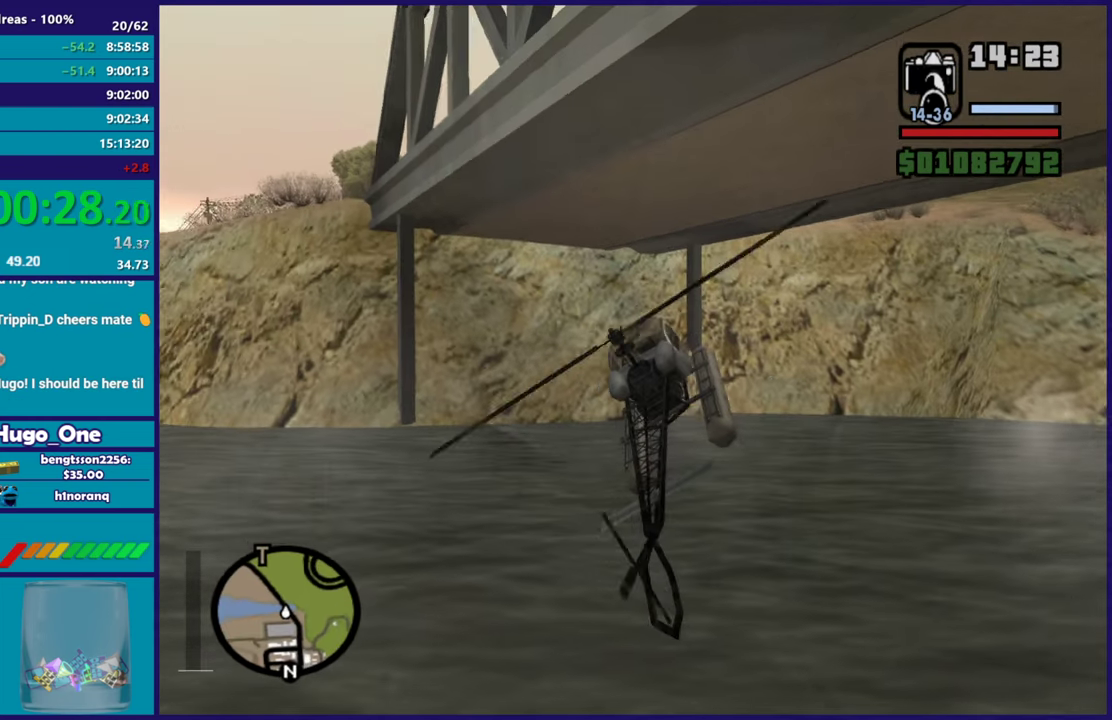
{"buttons": ["R2"], "left_stick": "left", "right_stick": "center", "events": [[16, "right_stick", "left"], [33, "R2", "up"], [83, "left_stick", "left"], [150, "L1", "down"], [250, "left_stick", "up-left"], [283, "L1", "up"], [417, "R2", "down"], [467, "left_stick", "left"], [467, "right_stick", "center"]]}
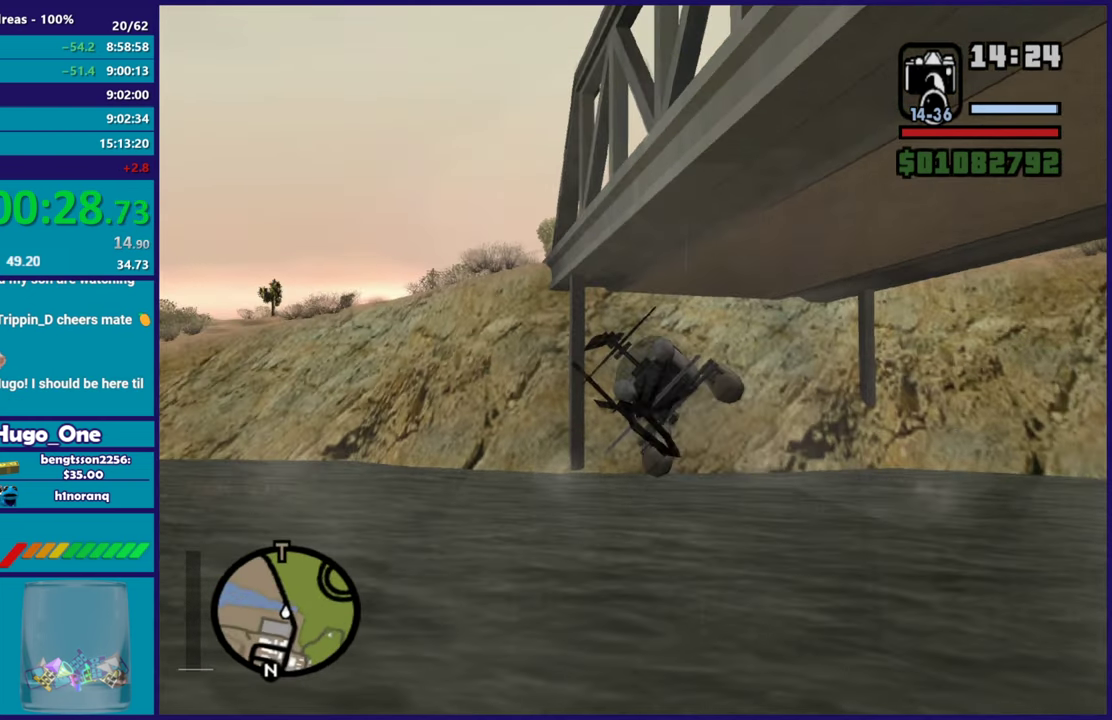
{"buttons": ["R2"], "left_stick": "up-left", "right_stick": "center", "events": [[134, "R2", "up"], [134, "right_stick", "down-left"], [217, "R2", "down"], [217, "left_stick", "up-left"], [250, "right_stick", "center"]]}
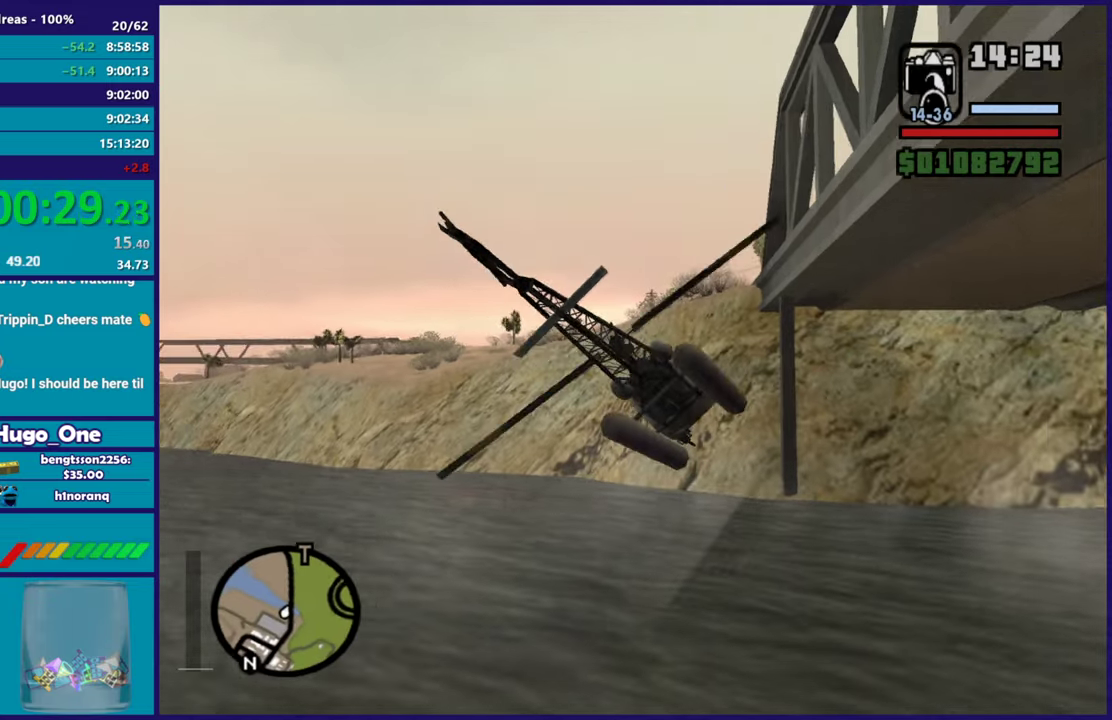
{"buttons": ["R2"], "left_stick": "up", "right_stick": "up-right", "events": [[16, "left_stick", "up"], [66, "left_stick", "up-right"], [150, "right_stick", "right"], [200, "left_stick", "right"], [217, "right_stick", "down"], [367, "right_stick", "up-right"], [417, "left_stick", "up-right"], [484, "left_stick", "up"]]}
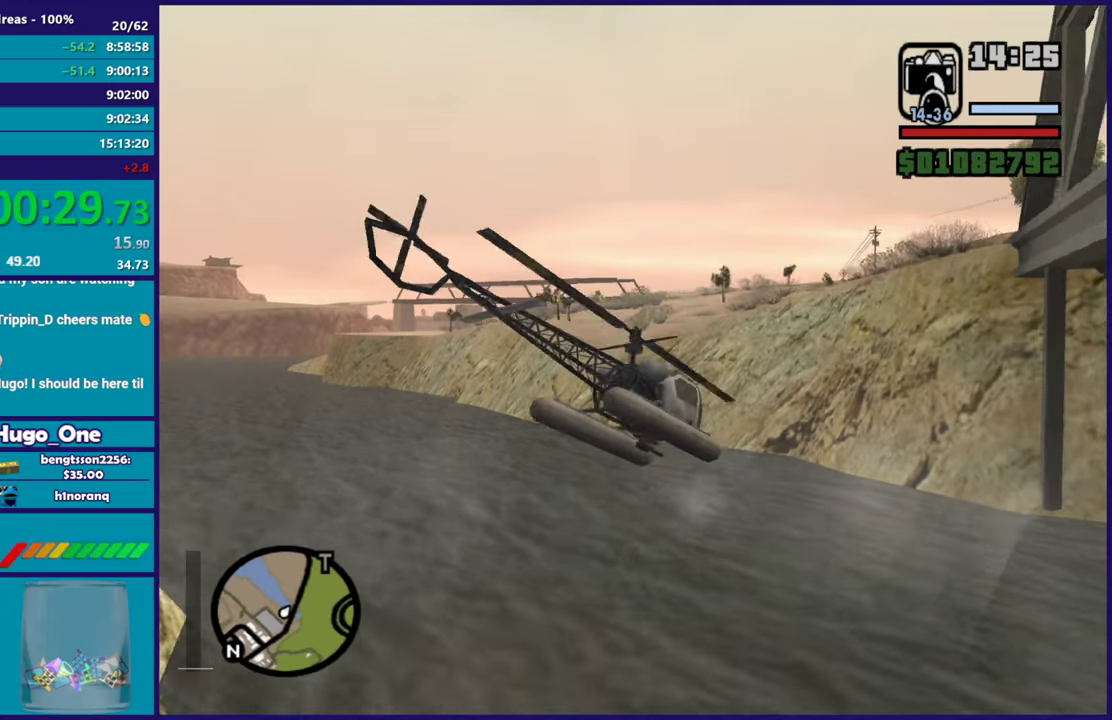
{"buttons": ["R2"], "left_stick": "up-right", "right_stick": "center", "events": [[134, "right_stick", "center"], [167, "left_stick", "center"], [301, "right_stick", "up-right"], [317, "left_stick", "up"], [401, "right_stick", "center"], [417, "left_stick", "up-right"]]}
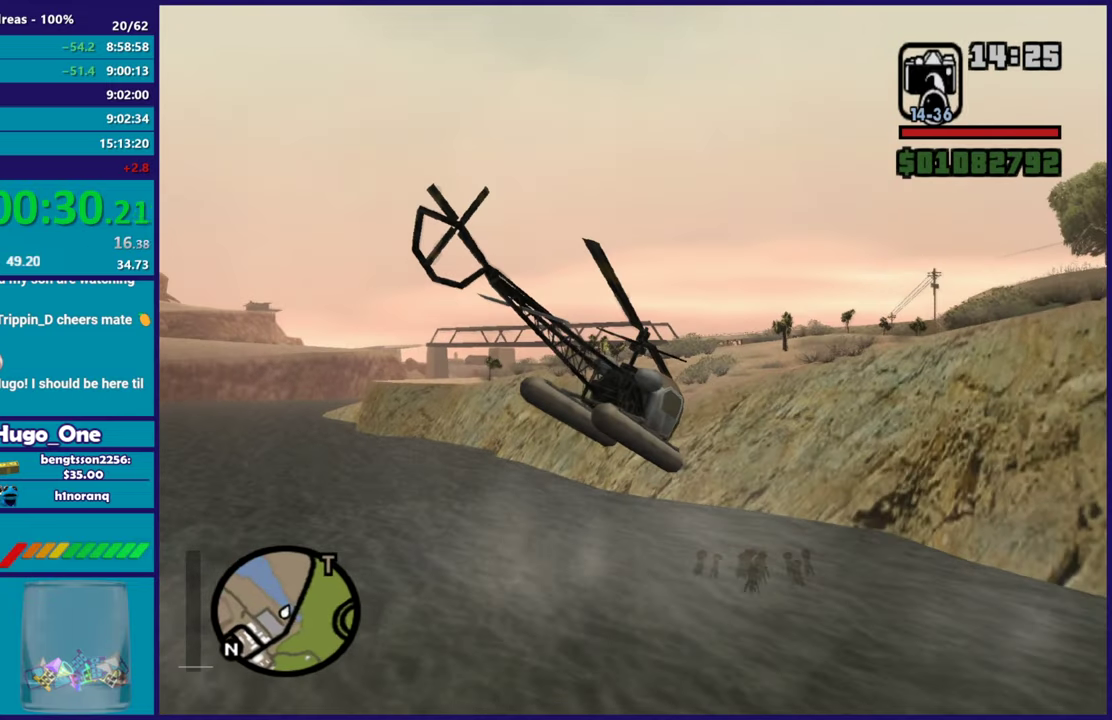
{"buttons": ["R2"], "left_stick": "up-right", "right_stick": "center", "events": []}
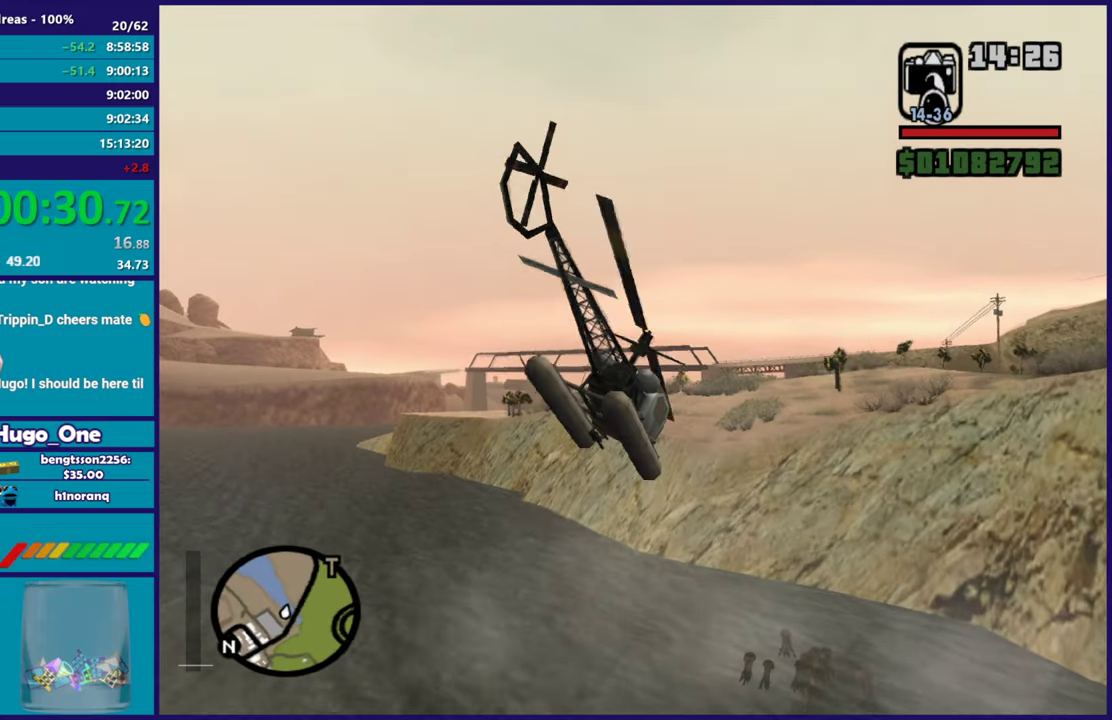
{"buttons": ["R2"], "left_stick": "up-right", "right_stick": "center", "events": [[184, "left_stick", "right"], [284, "left_stick", "center"], [334, "left_stick", "up-right"]]}